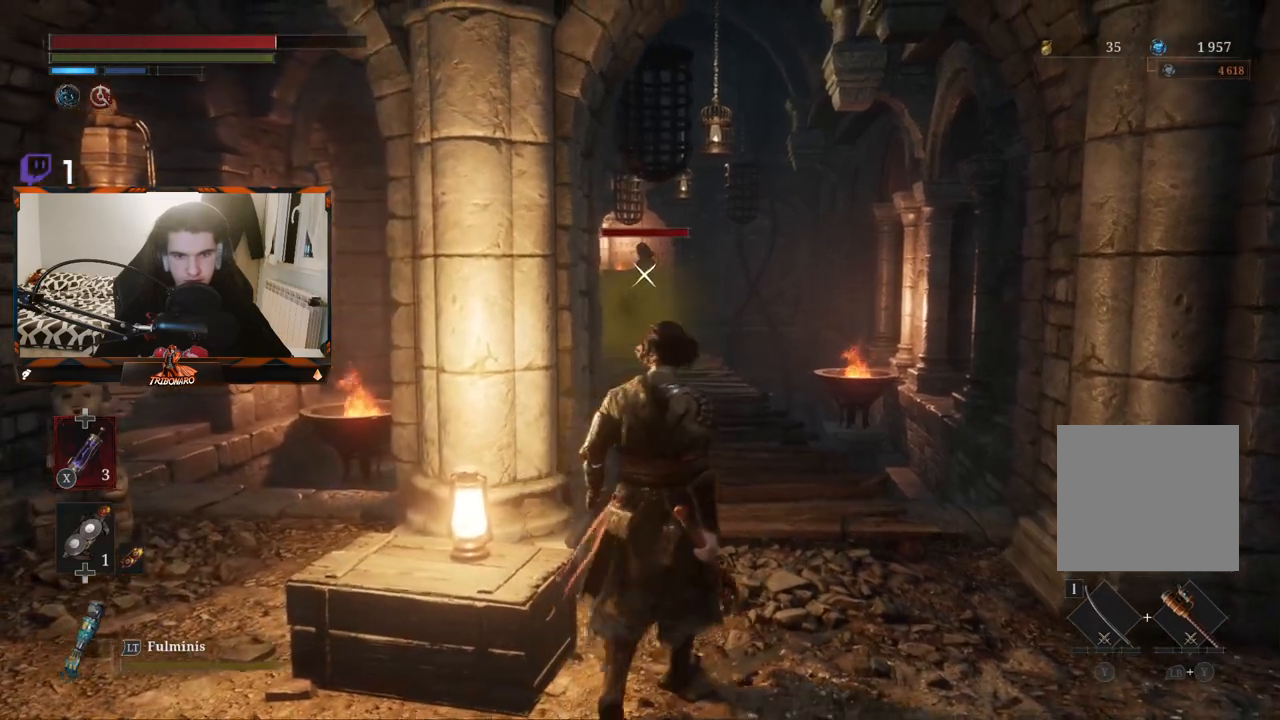
Gameplay with a controller (Xbox layout); each line is a JSON object with the inputs held at the frame after it. "events" lists button and stick changes between this image and that frame as [ms after this image, input, new state], when the widget could be followed in between.
{"buttons": [], "left_stick": "left", "right_stick": "center", "events": [[433, "left_stick", "left"]]}
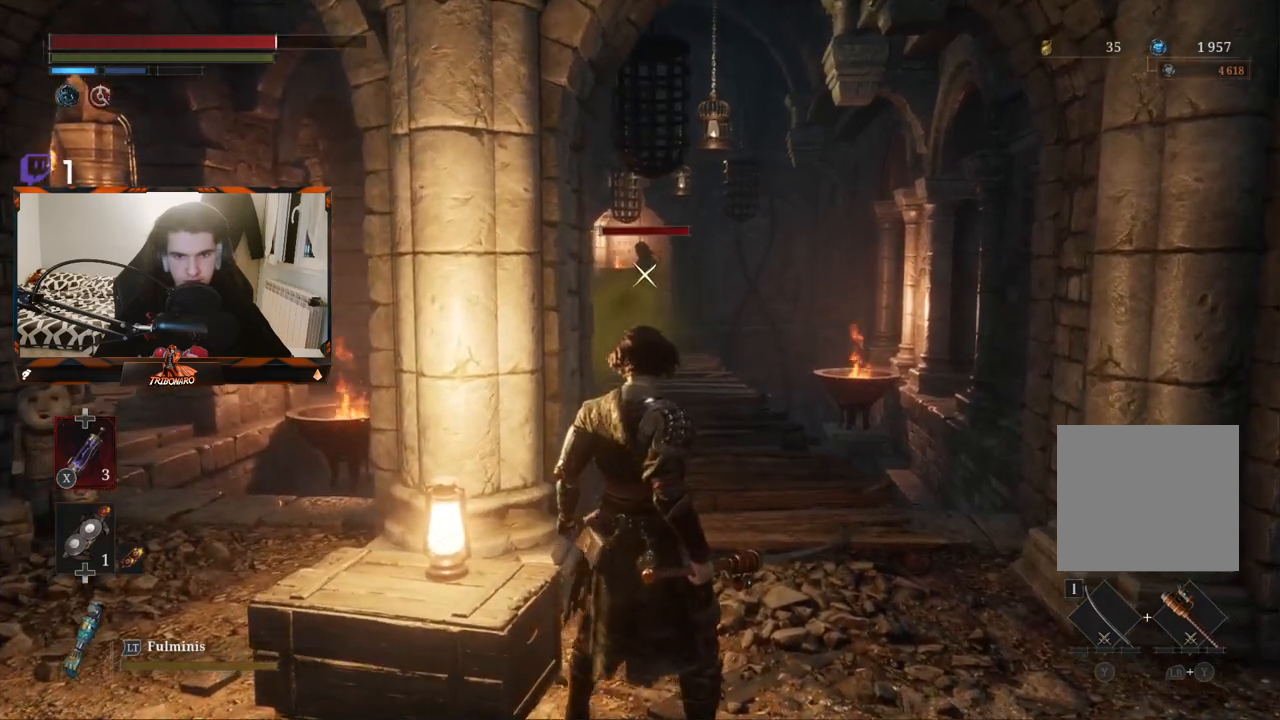
{"buttons": [], "left_stick": "down-left", "right_stick": "center", "events": [[250, "left_stick", "down-left"]]}
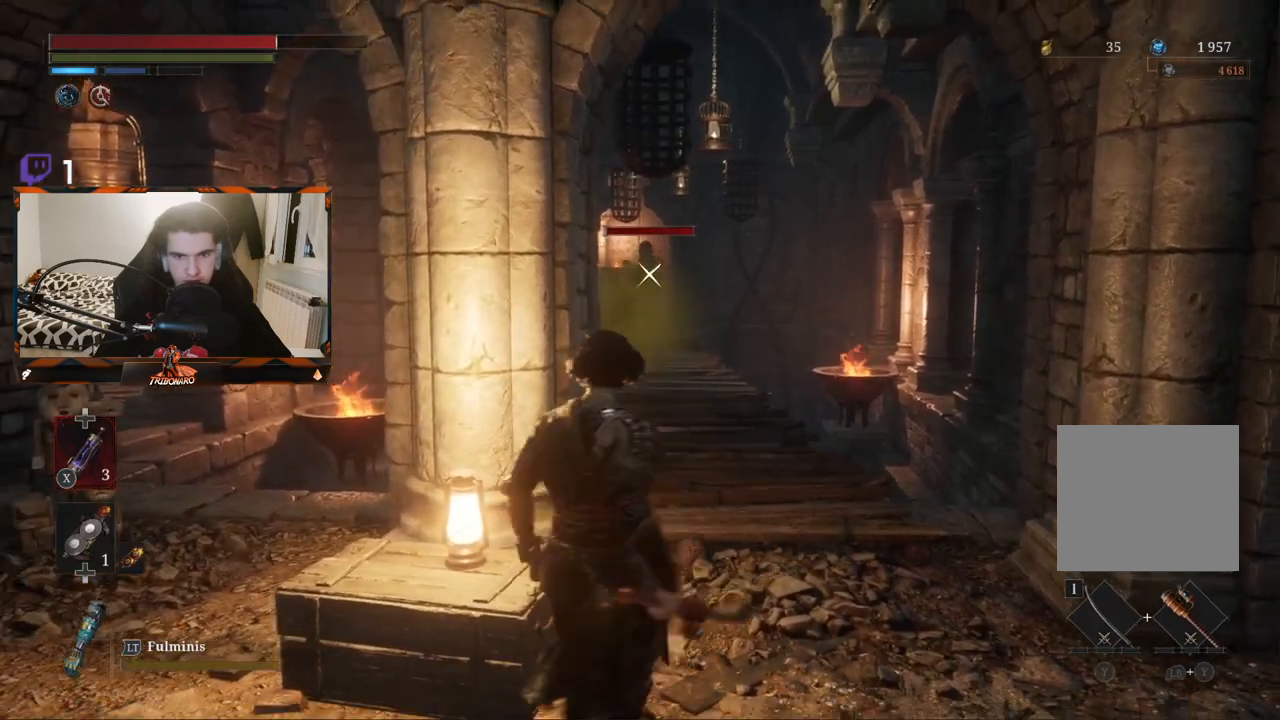
{"buttons": [], "left_stick": "center", "right_stick": "center", "events": [[283, "left_stick", "center"]]}
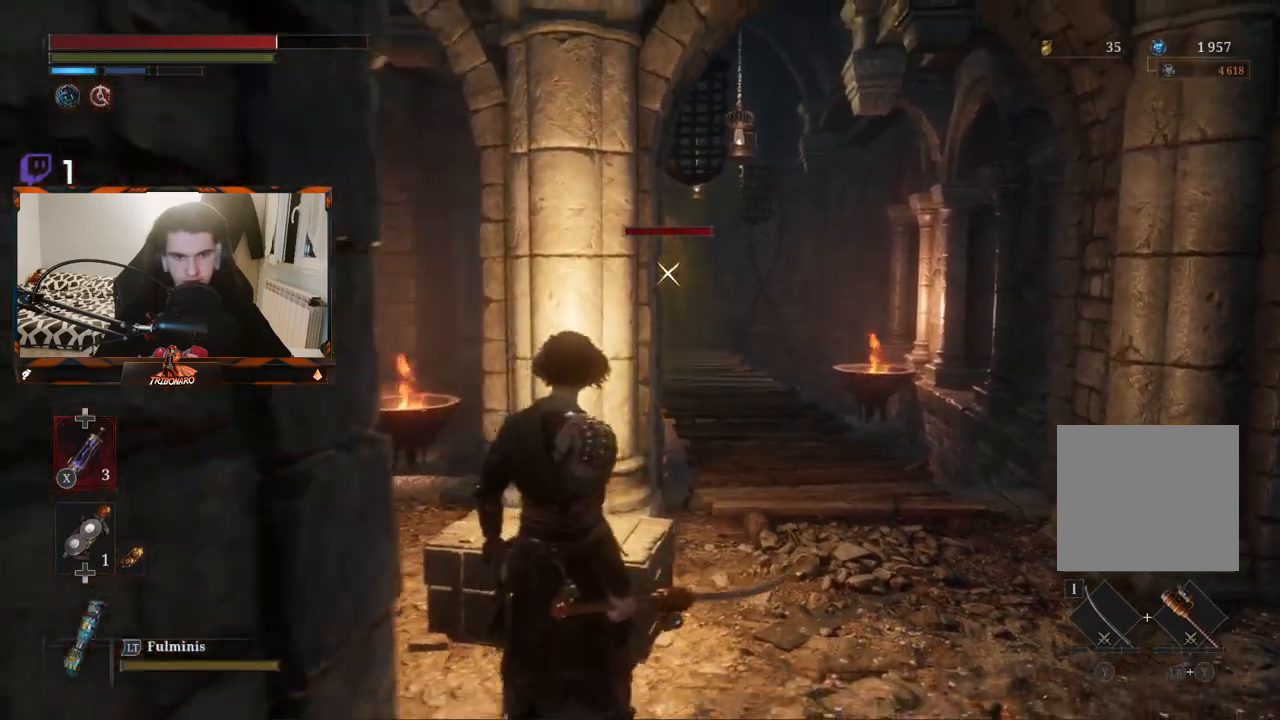
{"buttons": [], "left_stick": "up-left", "right_stick": "center", "events": [[100, "left_stick", "up-left"]]}
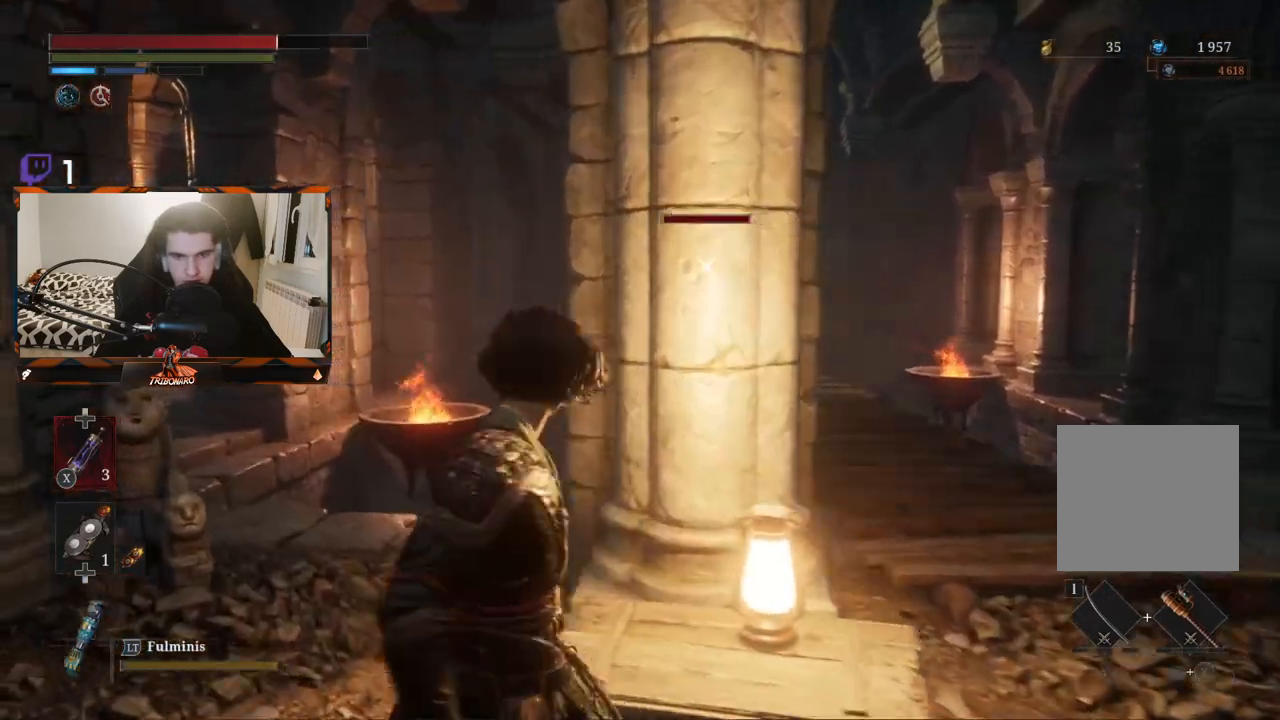
{"buttons": [], "left_stick": "left", "right_stick": "center", "events": [[17, "left_stick", "left"]]}
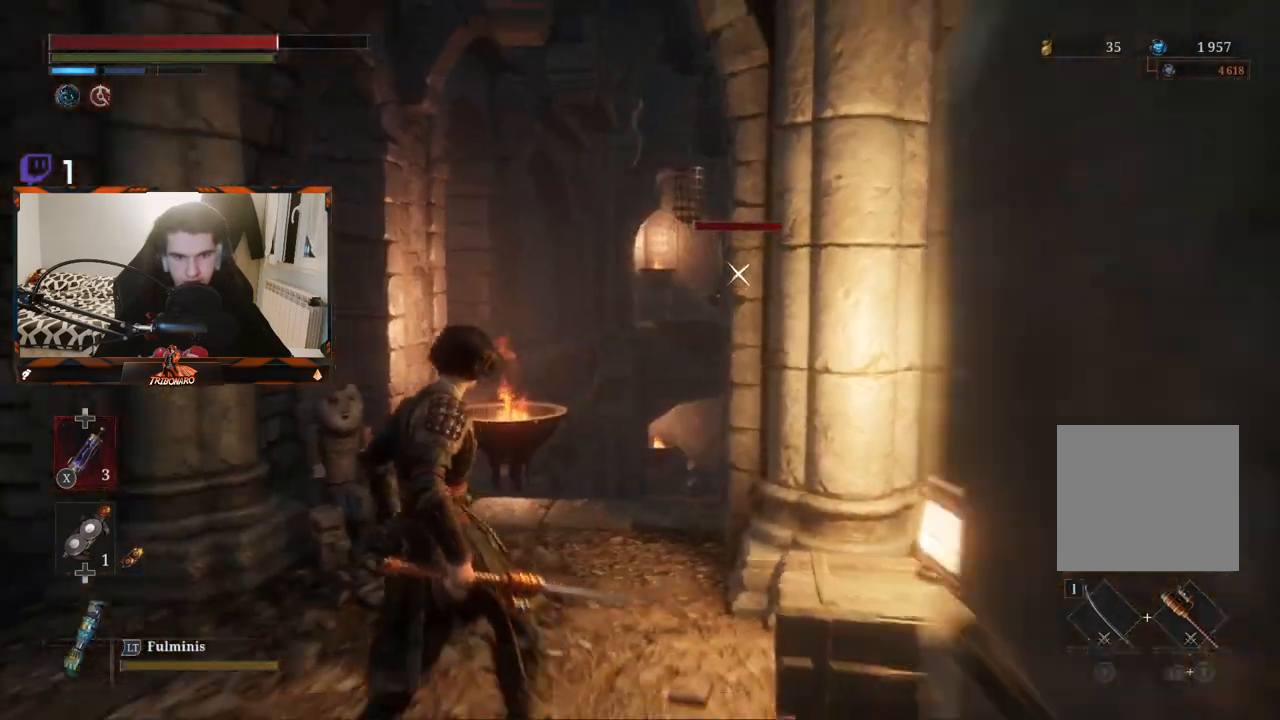
{"buttons": [], "left_stick": "left", "right_stick": "center", "events": [[33, "R3", "down"], [133, "R3", "up"]]}
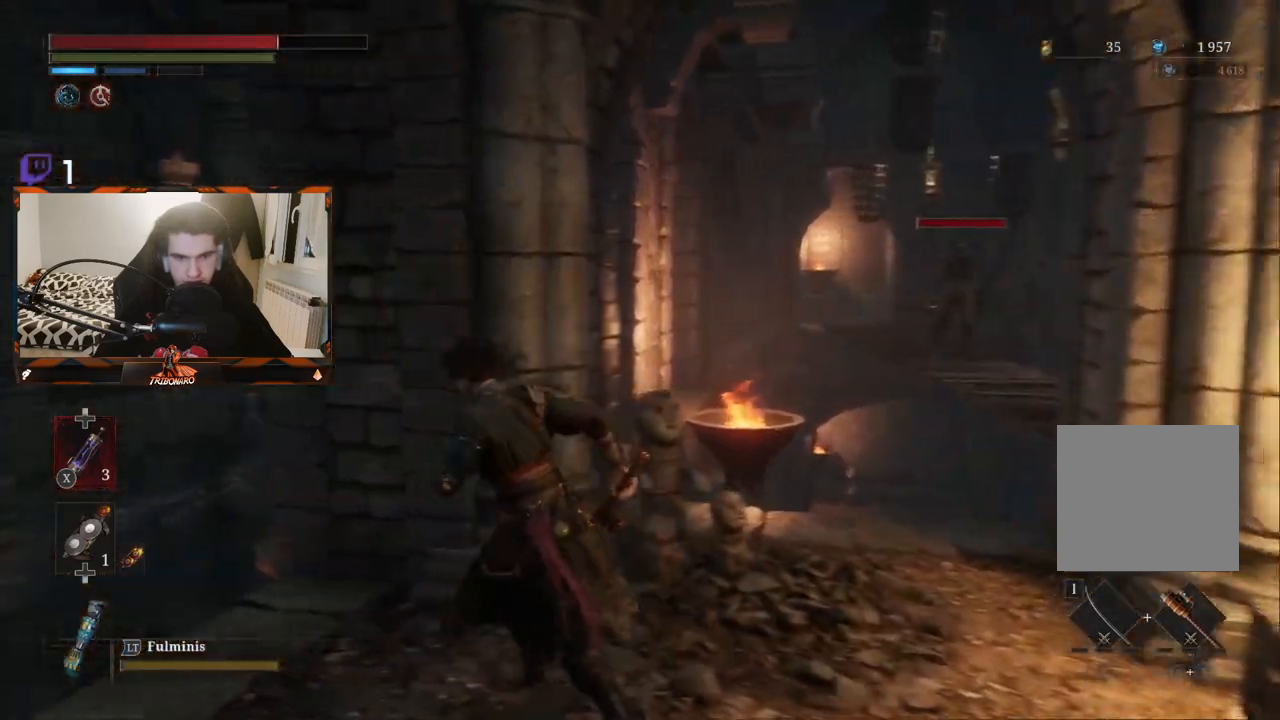
{"buttons": [], "left_stick": "center", "right_stick": "down-right", "events": [[100, "left_stick", "up-left"], [233, "right_stick", "down-right"], [383, "left_stick", "center"]]}
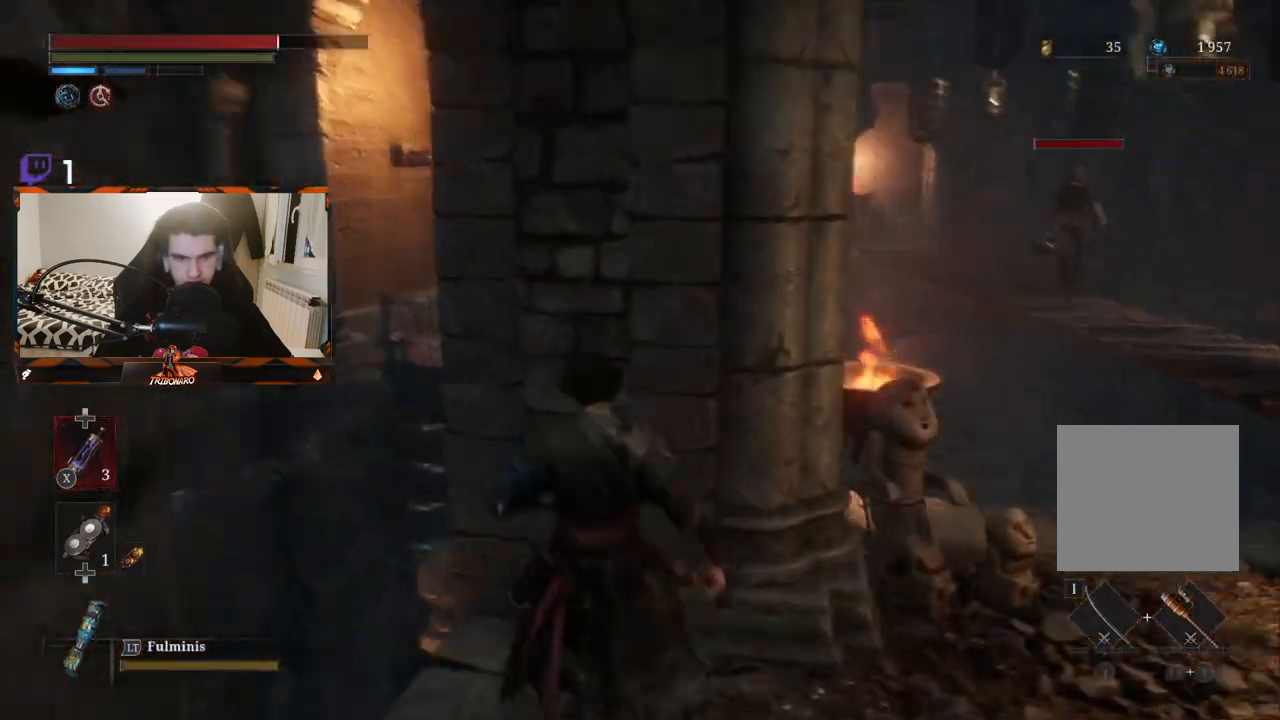
{"buttons": [], "left_stick": "center", "right_stick": "center", "events": [[200, "right_stick", "center"]]}
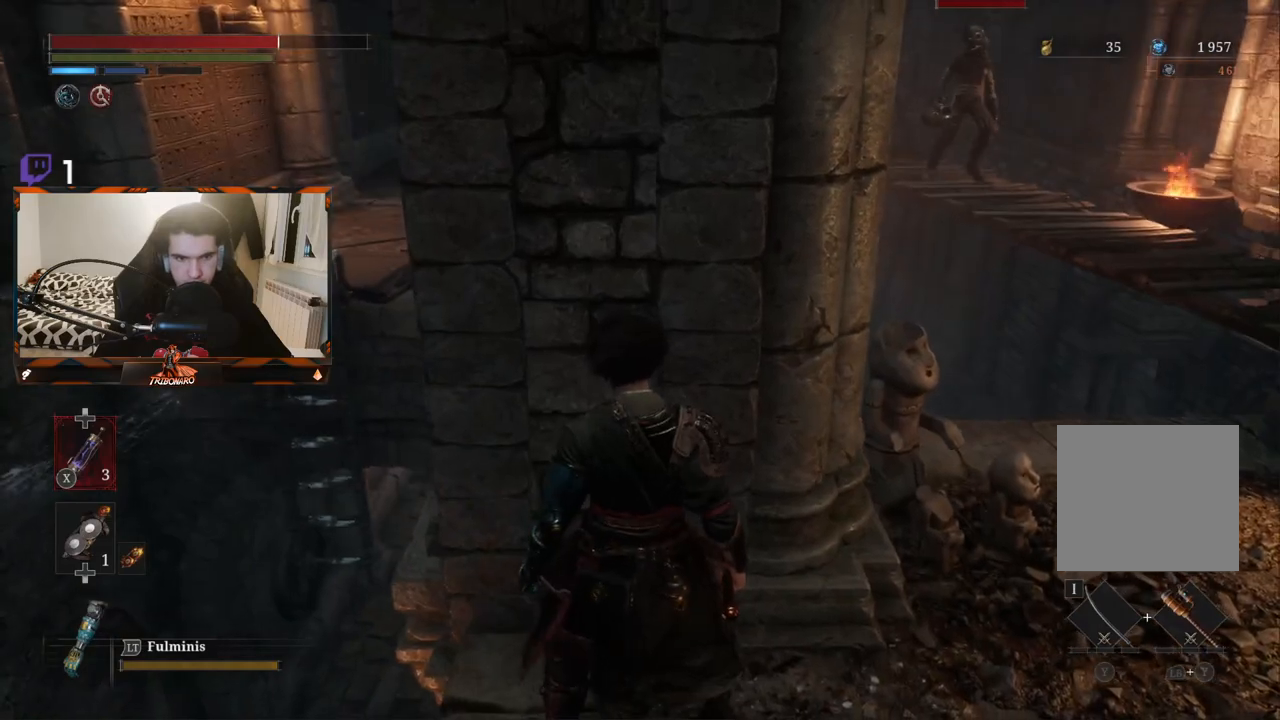
{"buttons": [], "left_stick": "down-right", "right_stick": "center", "events": [[117, "right_stick", "down-right"], [183, "left_stick", "down-right"], [250, "right_stick", "down"], [367, "right_stick", "center"]]}
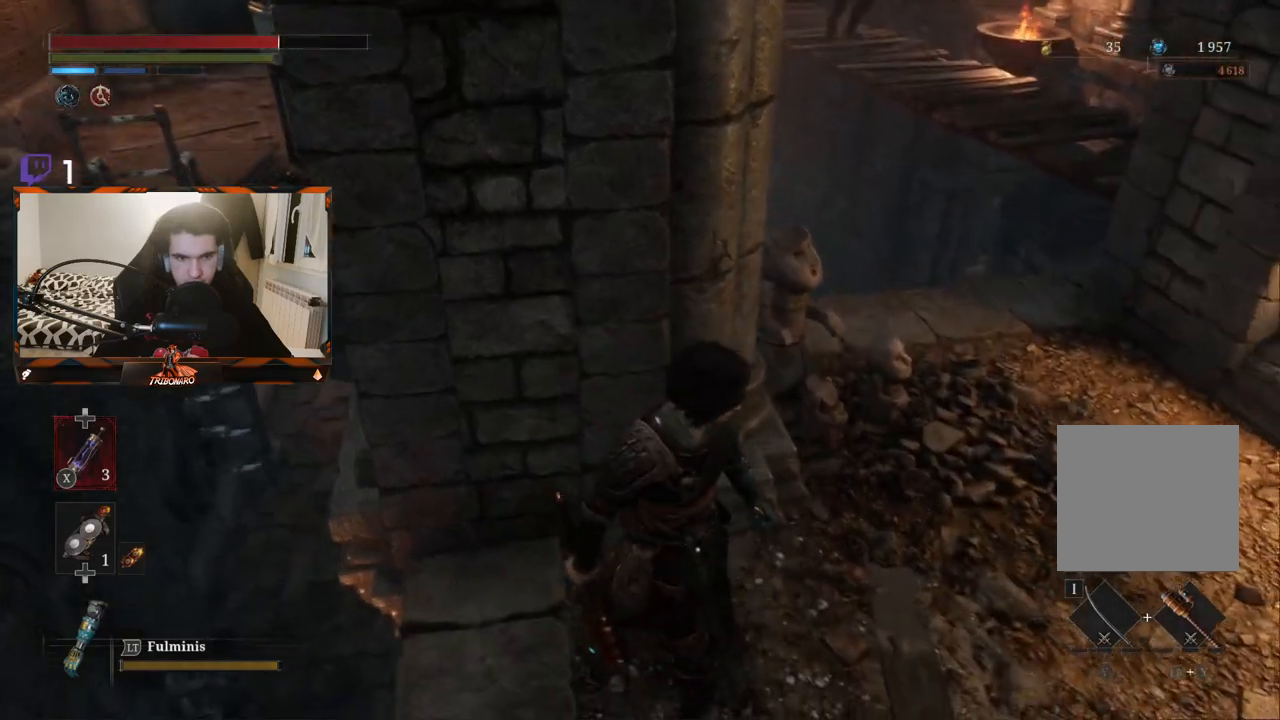
{"buttons": [], "left_stick": "right", "right_stick": "up", "events": [[33, "left_stick", "right"], [167, "right_stick", "up"]]}
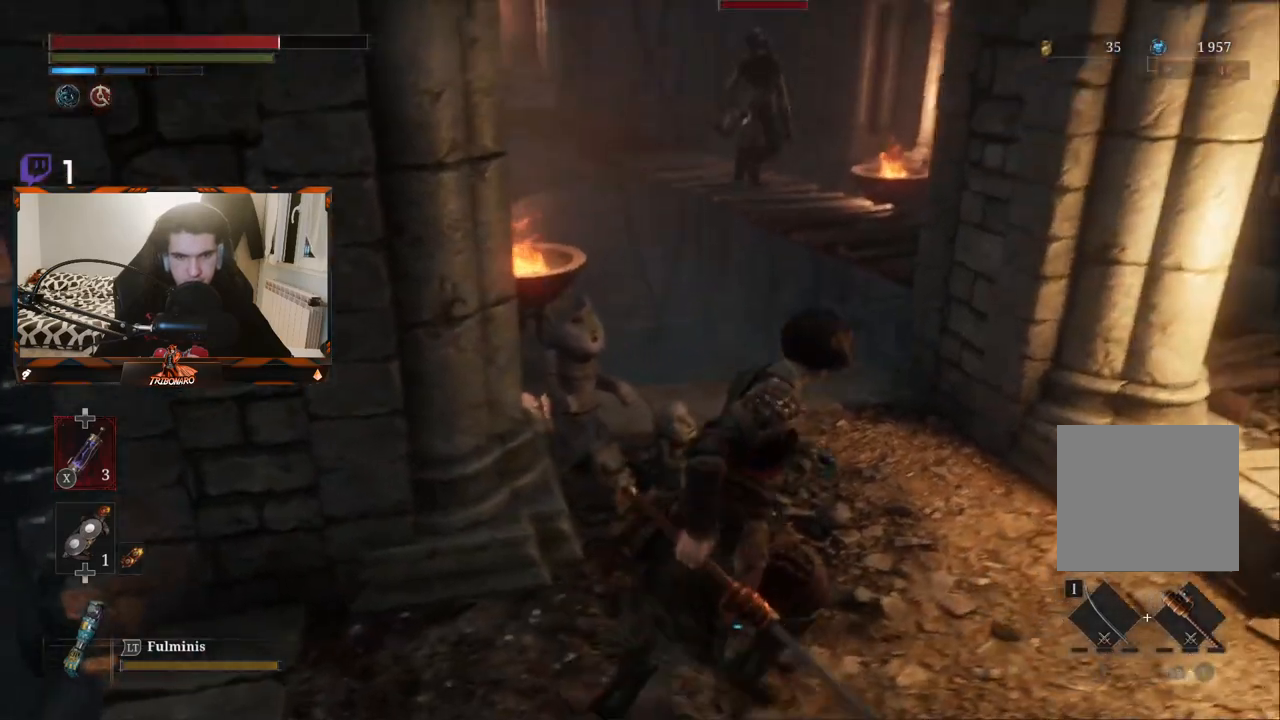
{"buttons": [], "left_stick": "right", "right_stick": "center", "events": [[50, "left_stick", "up-right"], [200, "left_stick", "center"], [233, "right_stick", "center"], [283, "left_stick", "right"]]}
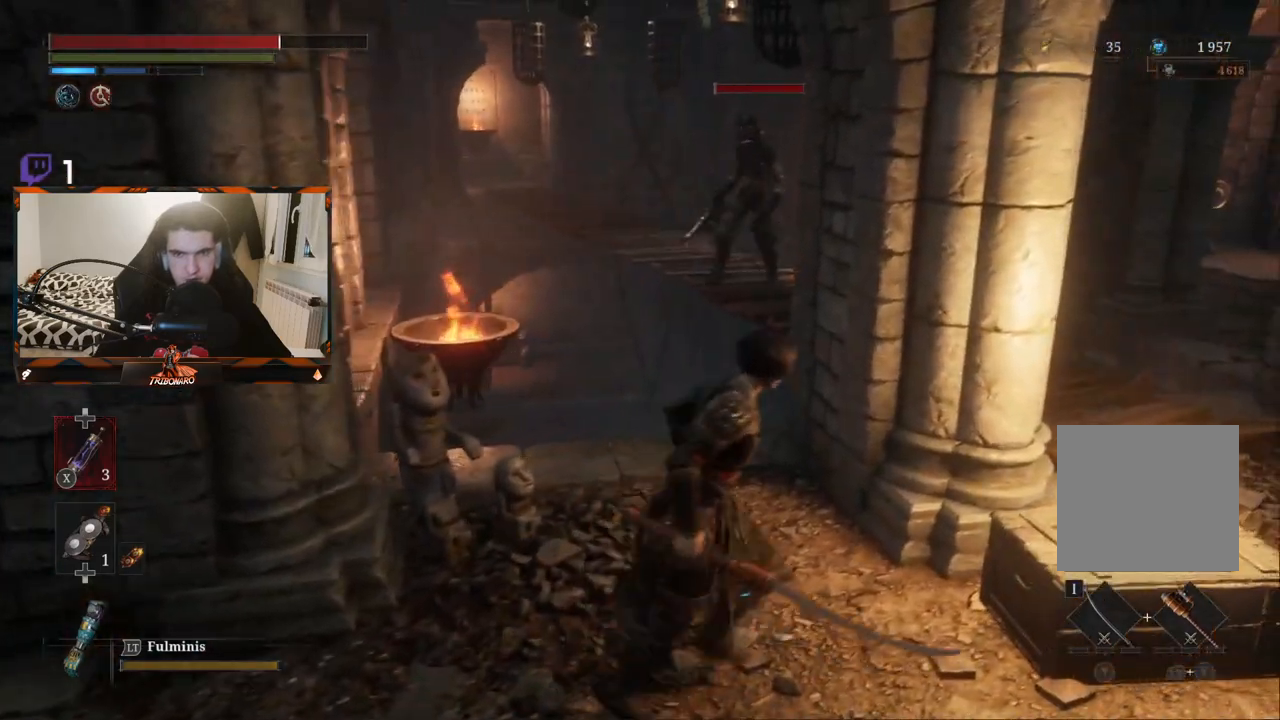
{"buttons": [], "left_stick": "center", "right_stick": "left", "events": [[417, "right_stick", "left"], [483, "left_stick", "center"]]}
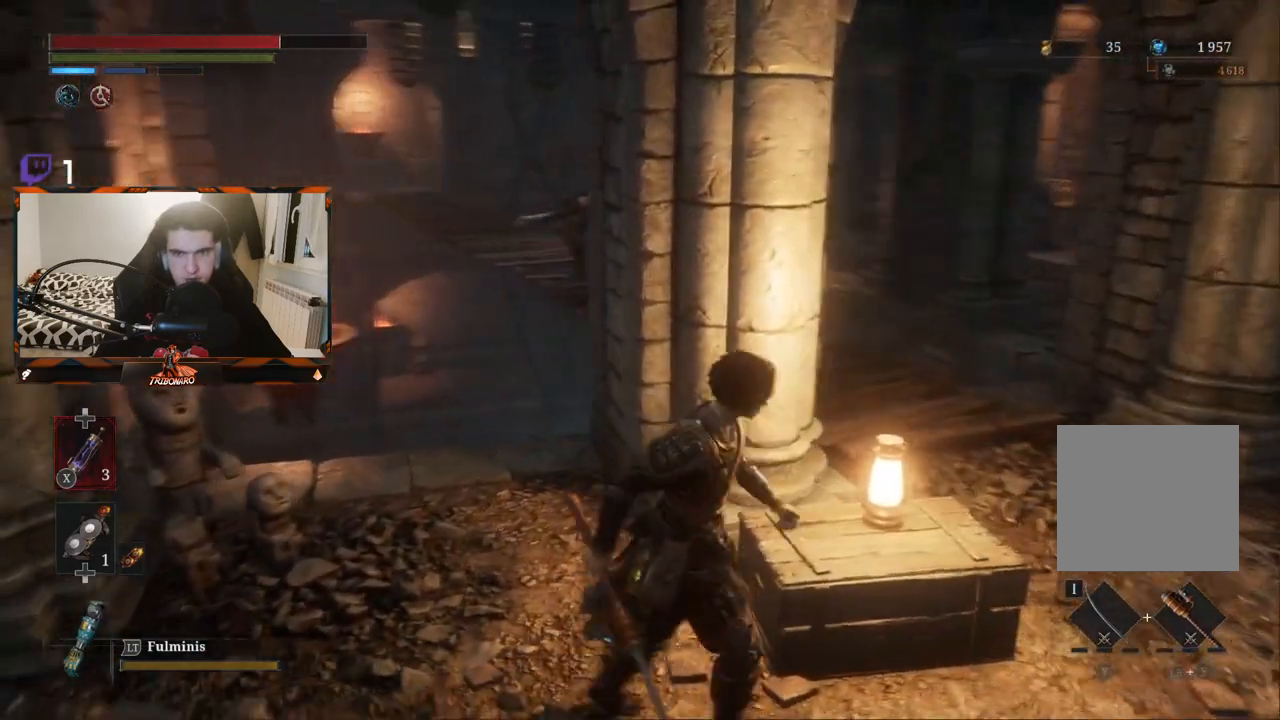
{"buttons": [], "left_stick": "center", "right_stick": "center", "events": [[83, "right_stick", "center"], [200, "left_stick", "down-right"], [367, "left_stick", "center"]]}
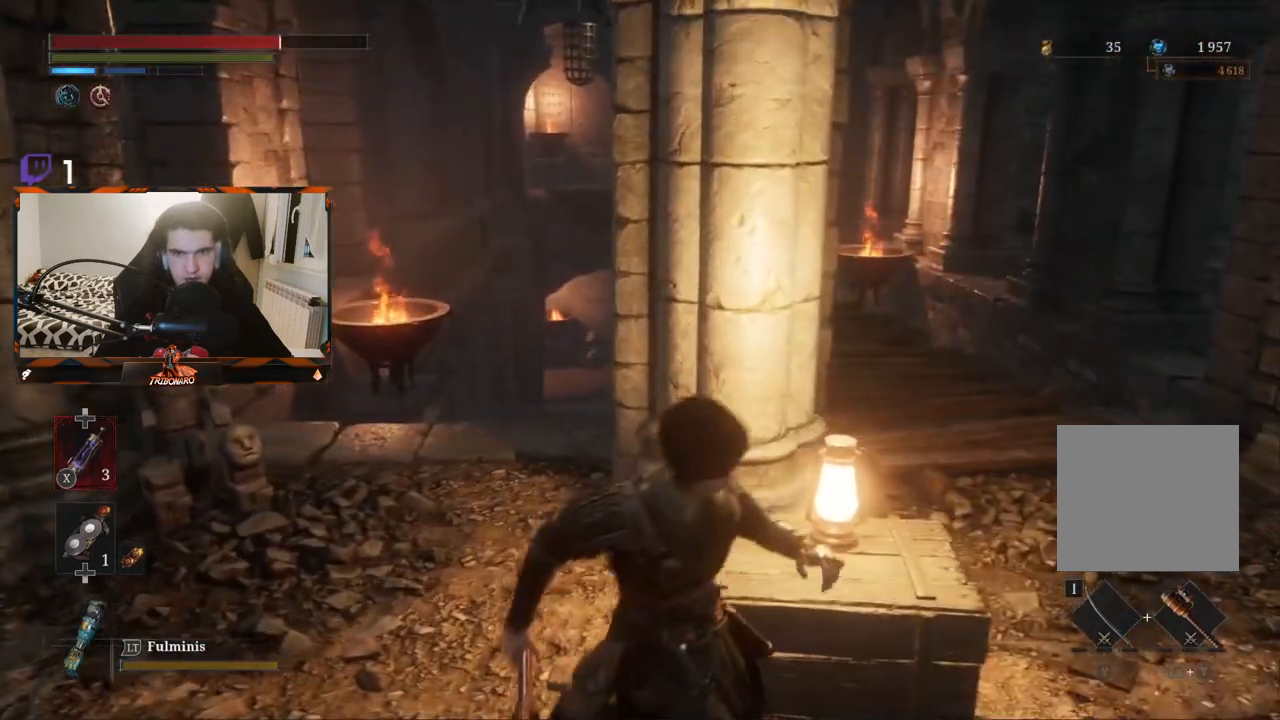
{"buttons": [], "left_stick": "up", "right_stick": "center", "events": [[483, "left_stick", "up"]]}
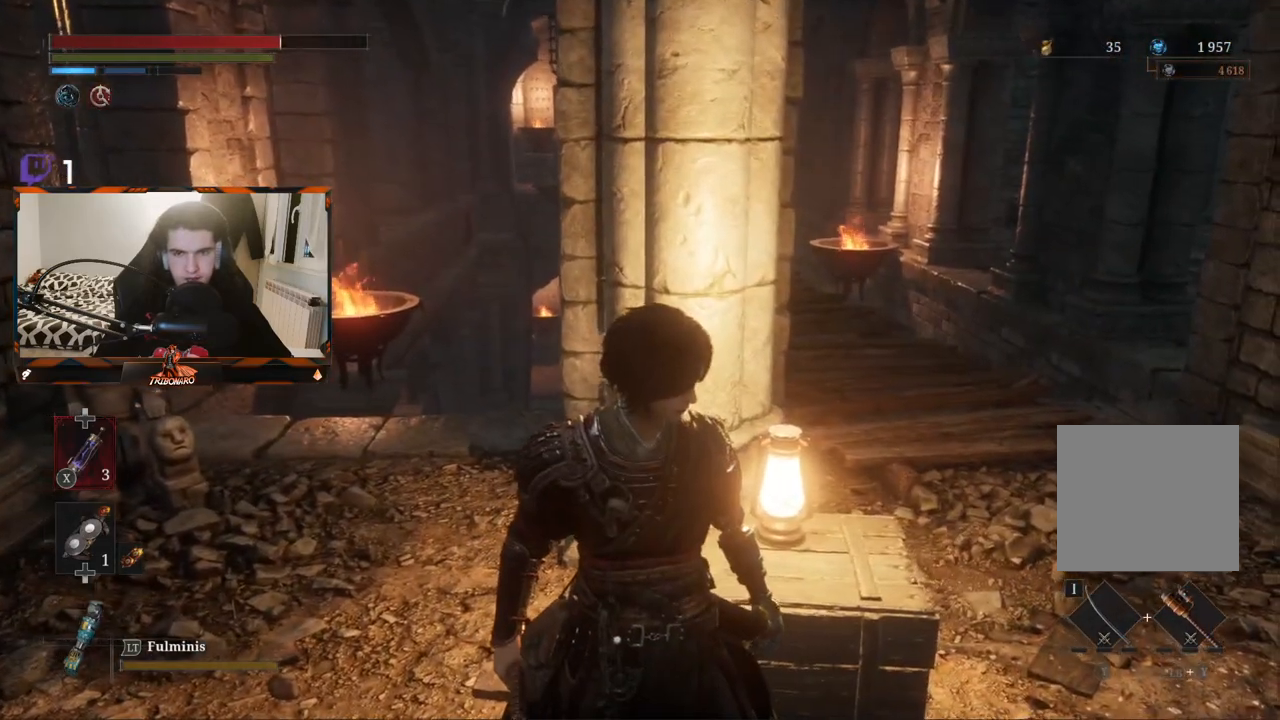
{"buttons": [], "left_stick": "center", "right_stick": "center", "events": [[167, "left_stick", "center"]]}
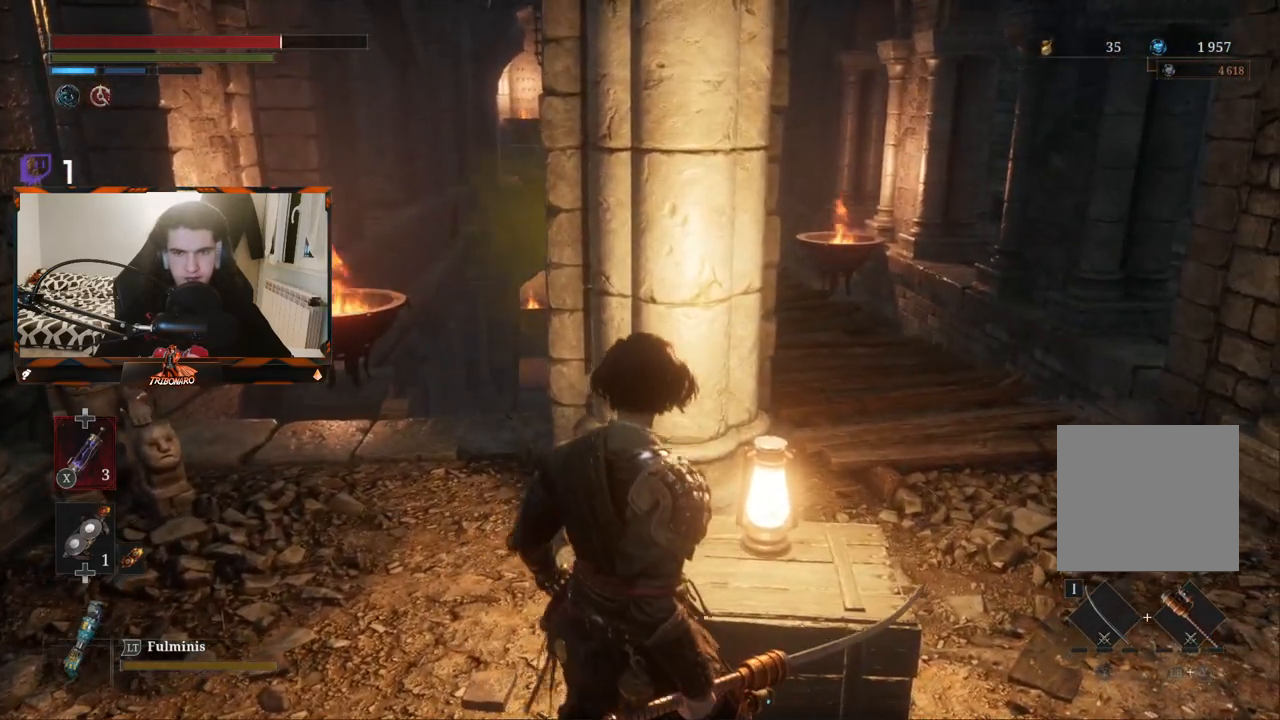
{"buttons": [], "left_stick": "center", "right_stick": "center", "events": []}
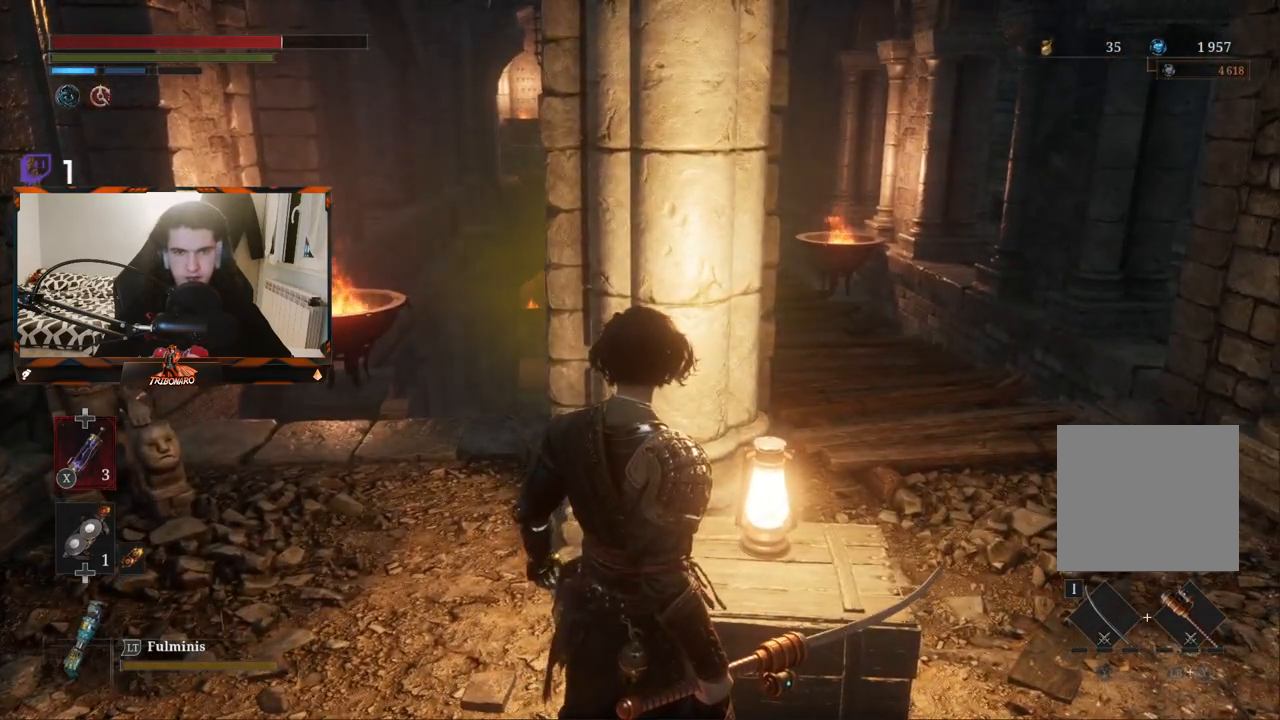
{"buttons": [], "left_stick": "center", "right_stick": "center", "events": []}
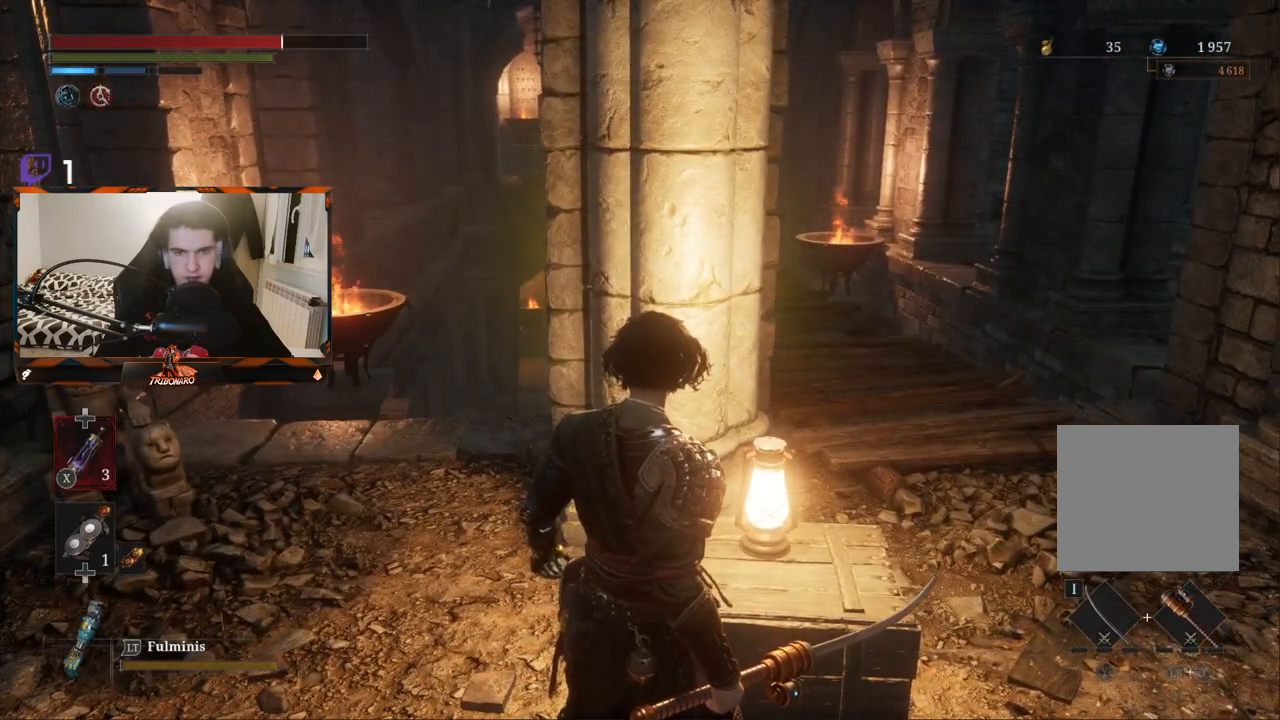
{"buttons": [], "left_stick": "center", "right_stick": "down-left", "events": [[450, "right_stick", "down-left"]]}
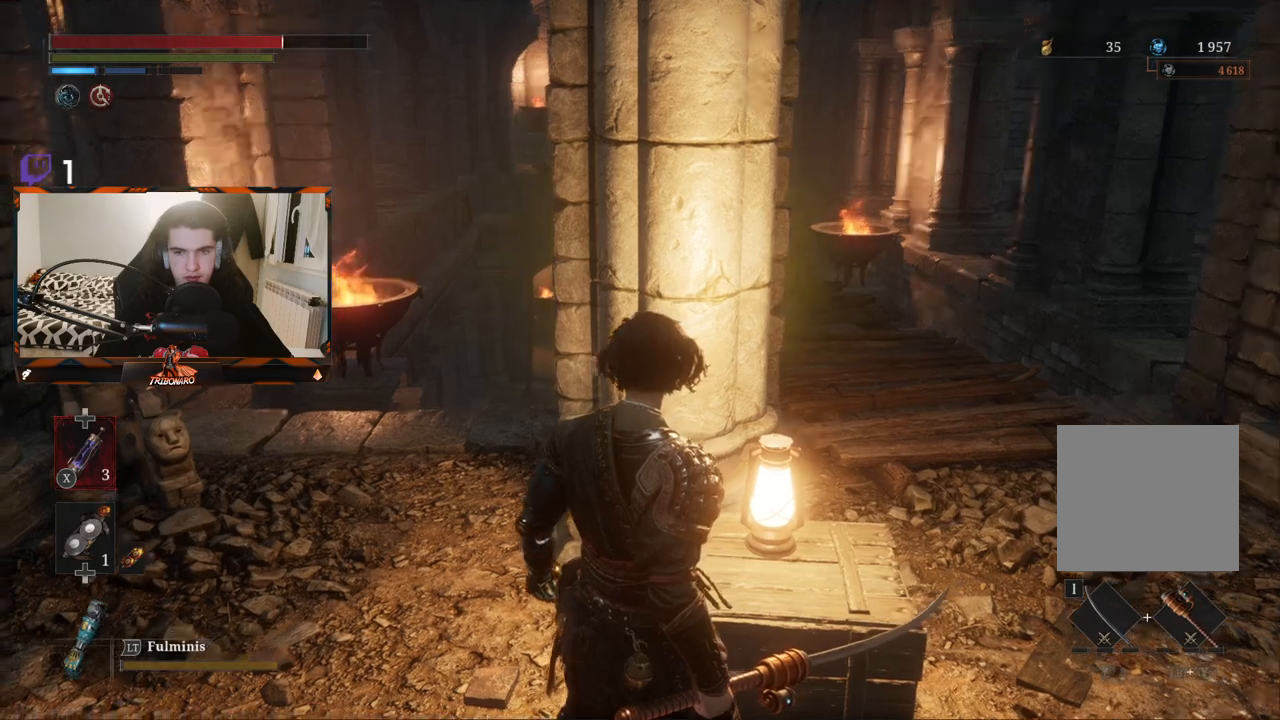
{"buttons": [], "left_stick": "center", "right_stick": "up-left", "events": [[83, "right_stick", "center"], [400, "right_stick", "up-left"]]}
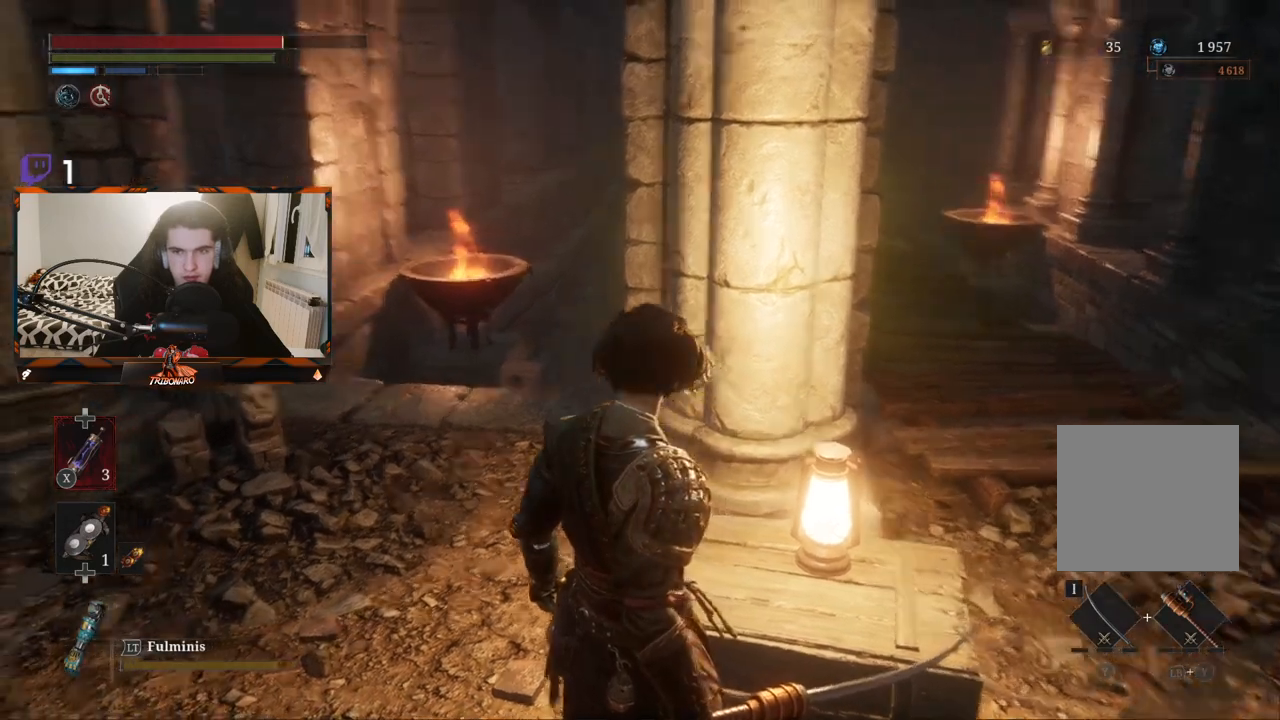
{"buttons": [], "left_stick": "center", "right_stick": "center", "events": [[483, "right_stick", "center"]]}
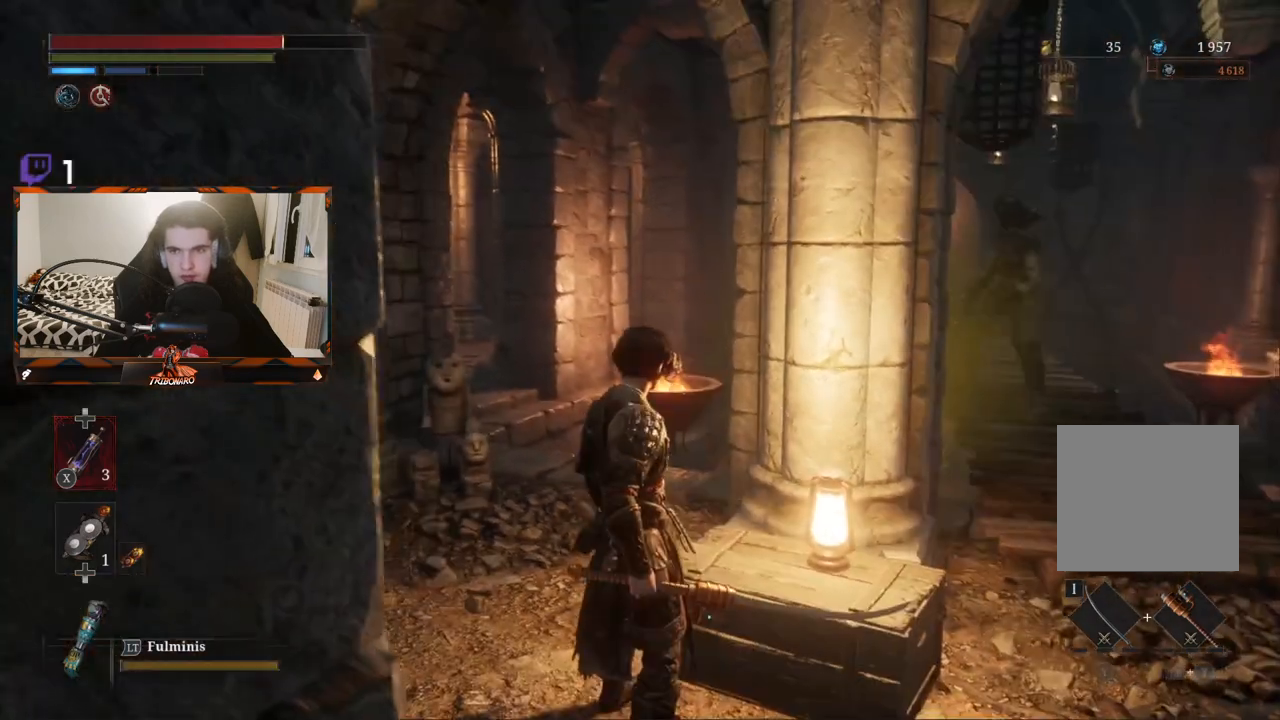
{"buttons": [], "left_stick": "center", "right_stick": "center", "events": []}
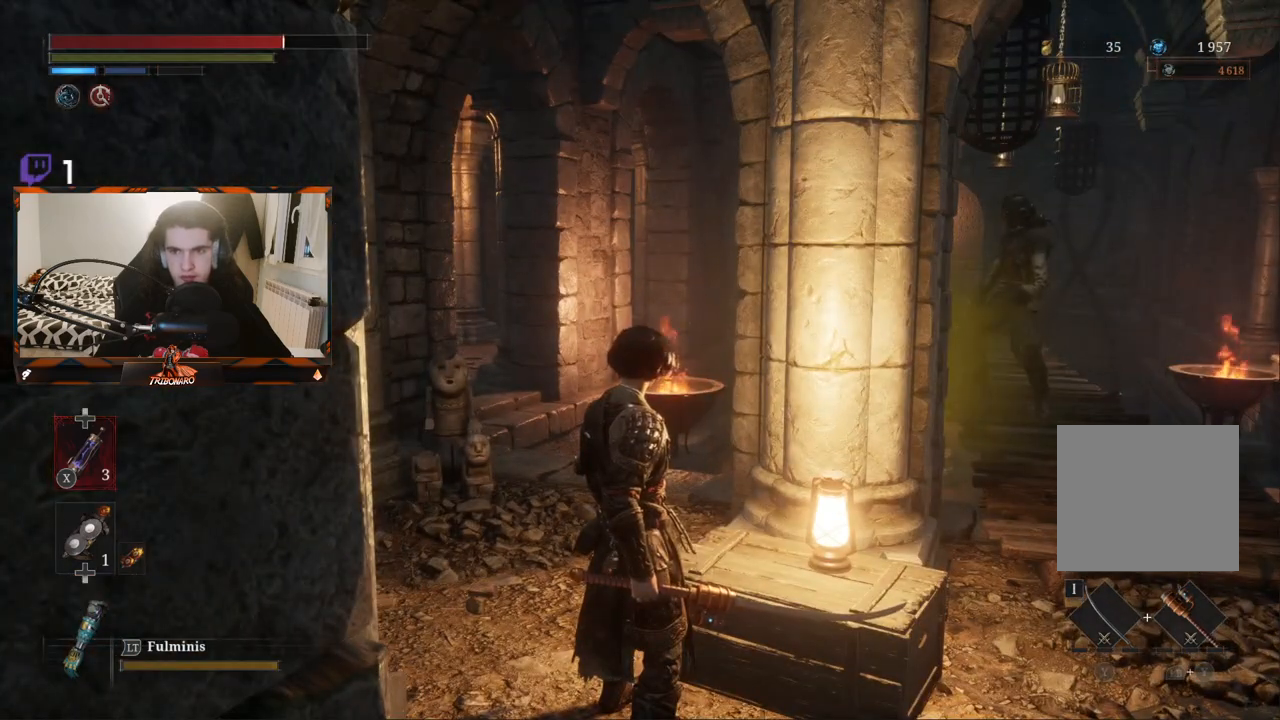
{"buttons": [], "left_stick": "center", "right_stick": "center", "events": []}
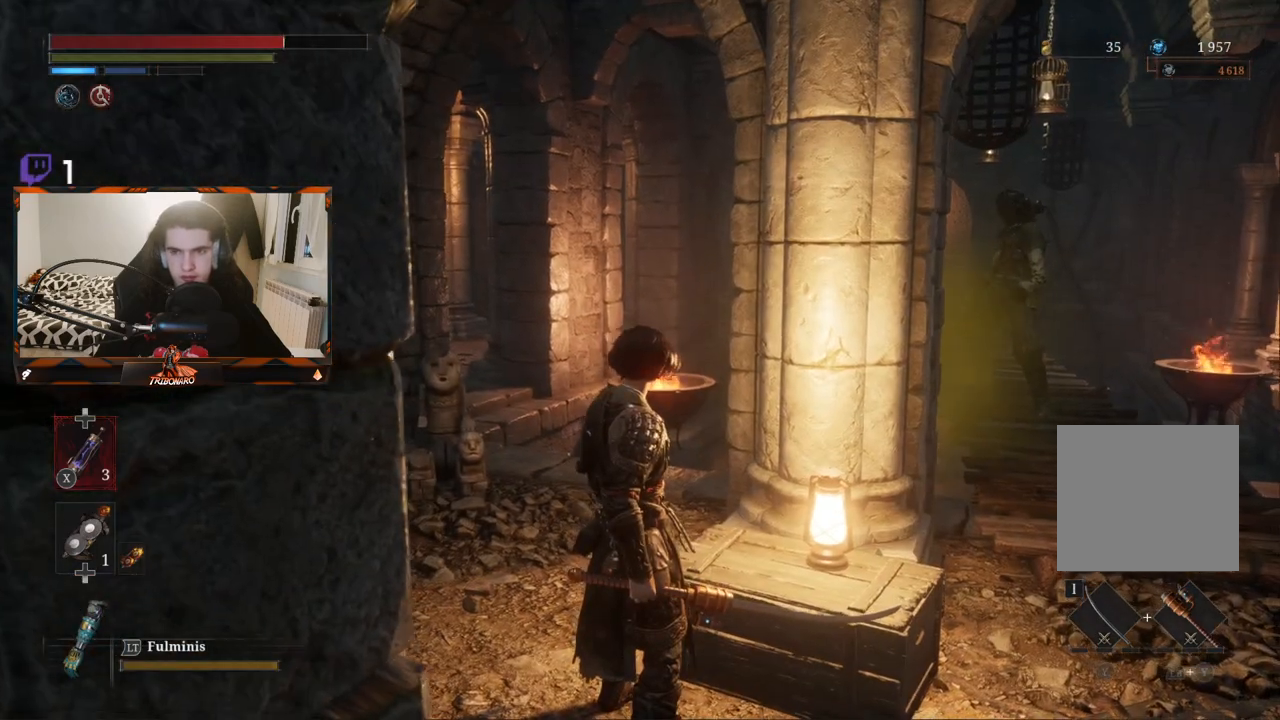
{"buttons": [], "left_stick": "right", "right_stick": "center", "events": [[300, "right_stick", "down-right"], [433, "left_stick", "right"], [467, "right_stick", "center"]]}
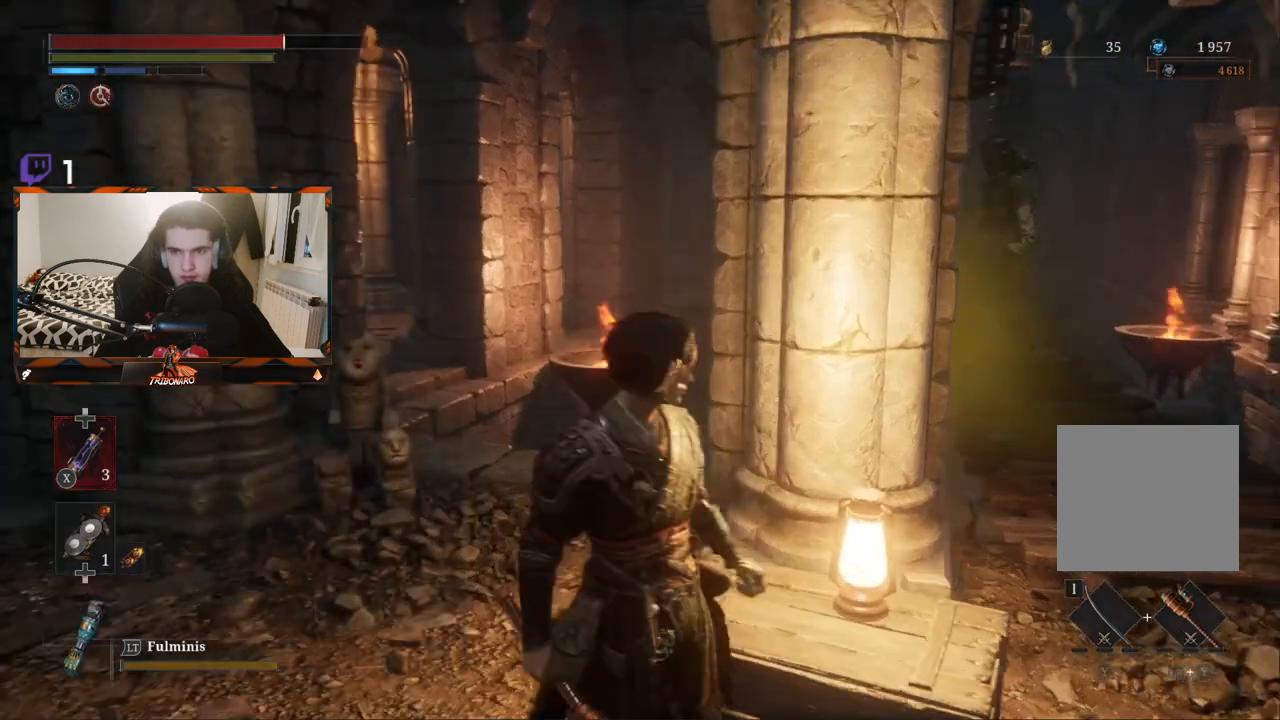
{"buttons": [], "left_stick": "center", "right_stick": "center", "events": [[33, "left_stick", "center"], [317, "right_stick", "down-right"], [450, "right_stick", "center"]]}
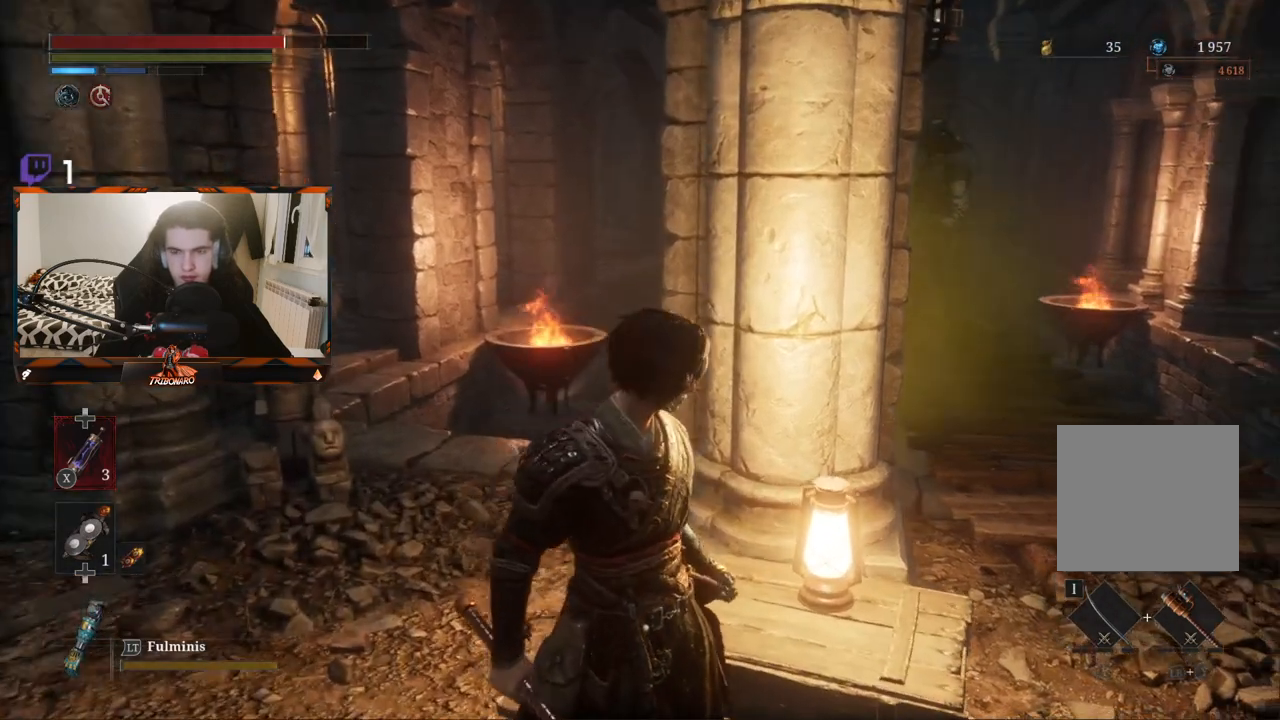
{"buttons": [], "left_stick": "center", "right_stick": "center", "events": []}
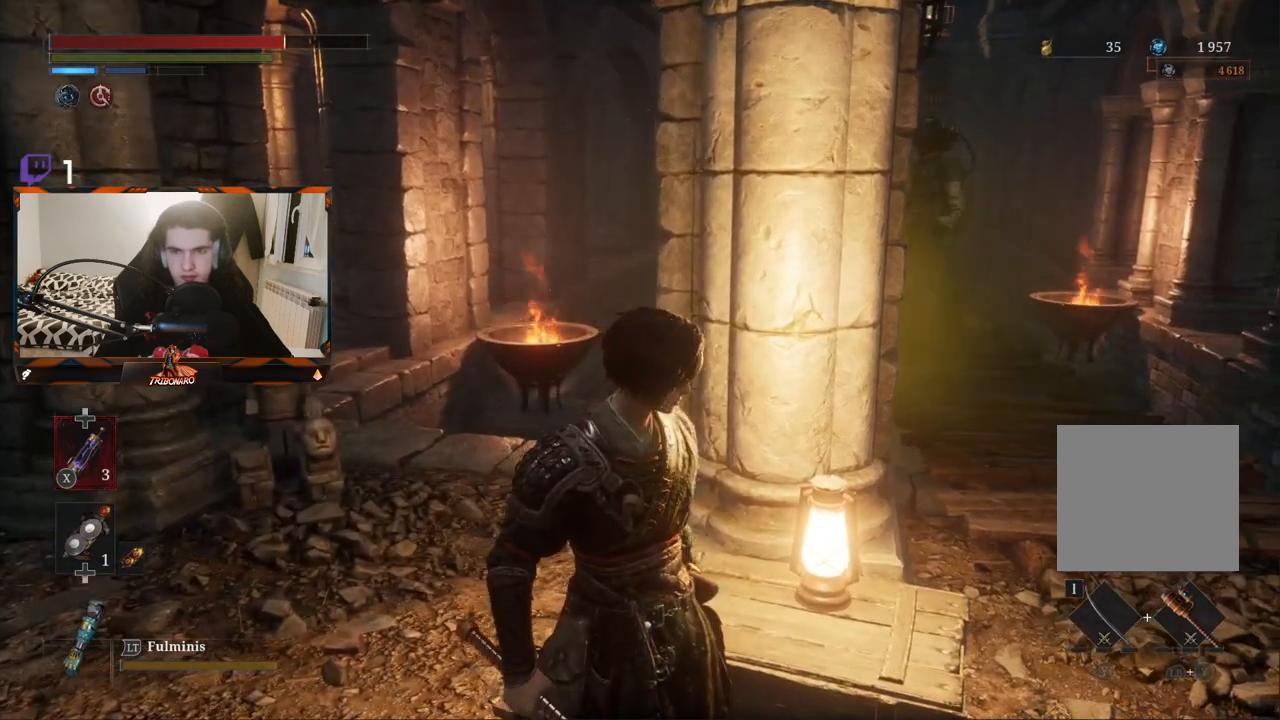
{"buttons": [], "left_stick": "right", "right_stick": "center", "events": [[417, "left_stick", "right"]]}
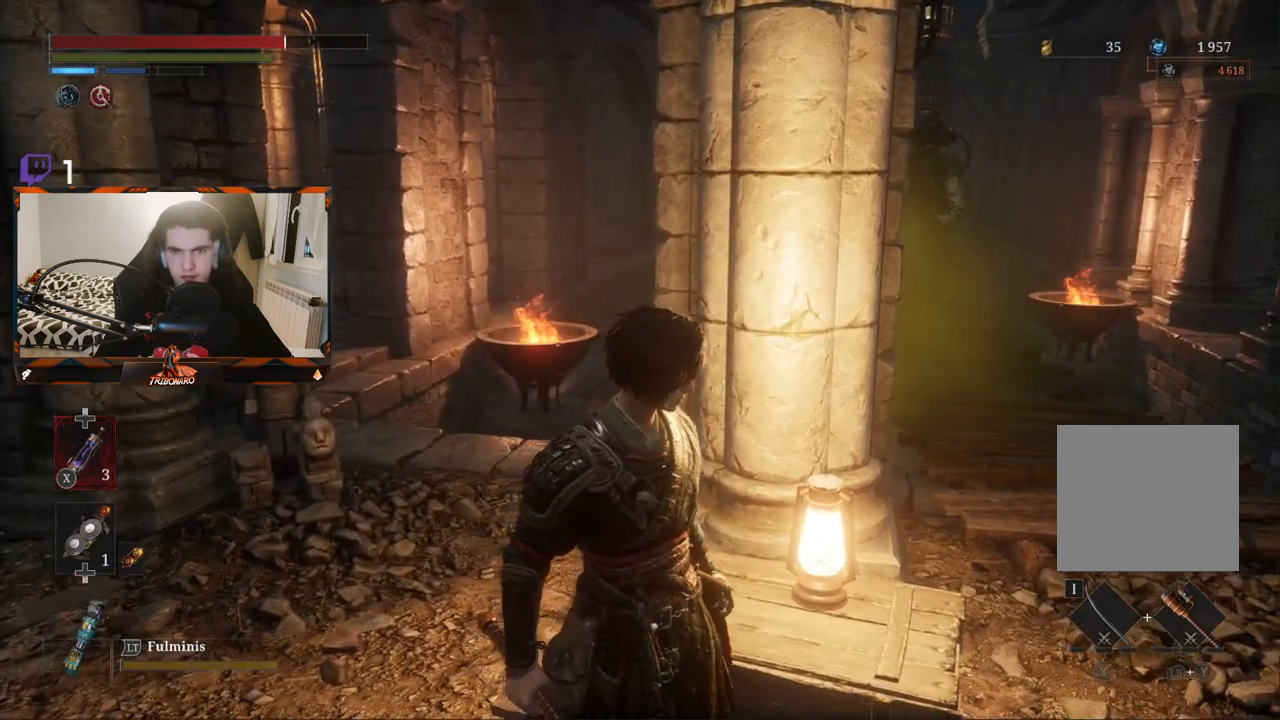
{"buttons": [], "left_stick": "center", "right_stick": "center", "events": [[150, "left_stick", "center"]]}
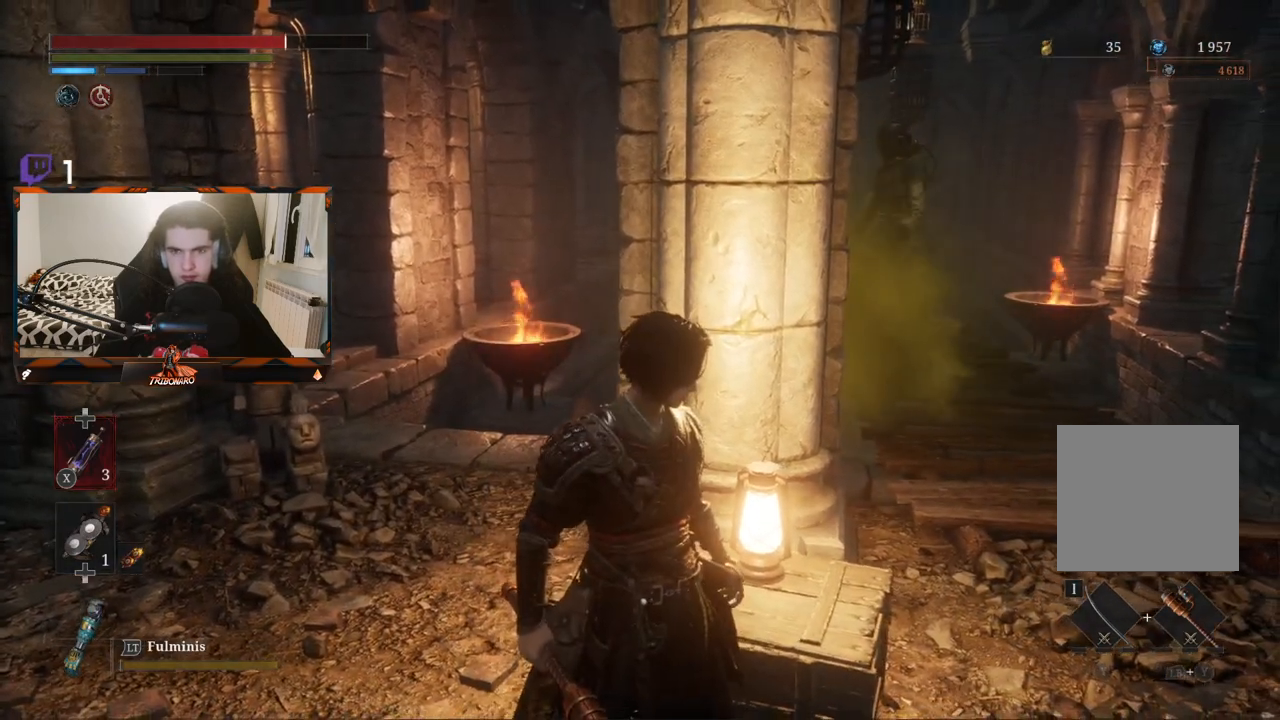
{"buttons": [], "left_stick": "center", "right_stick": "center", "events": []}
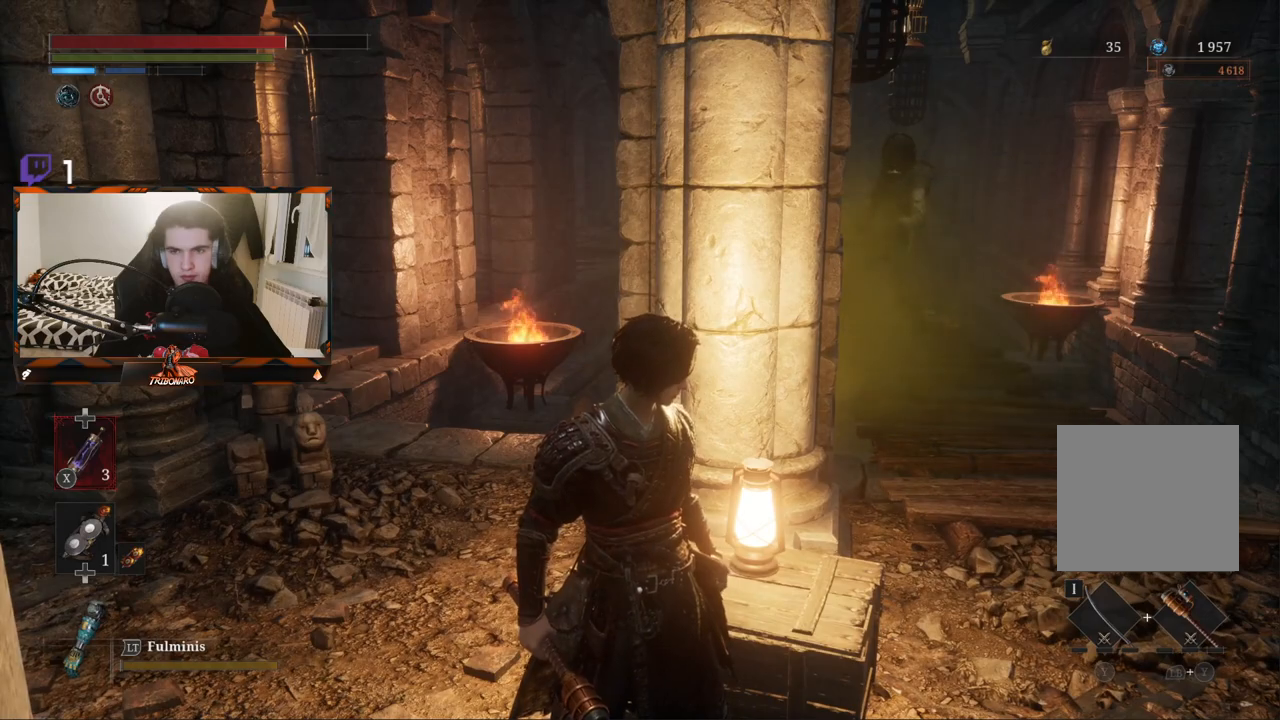
{"buttons": [], "left_stick": "up-right", "right_stick": "center", "events": [[133, "left_stick", "right"], [383, "left_stick", "up-right"]]}